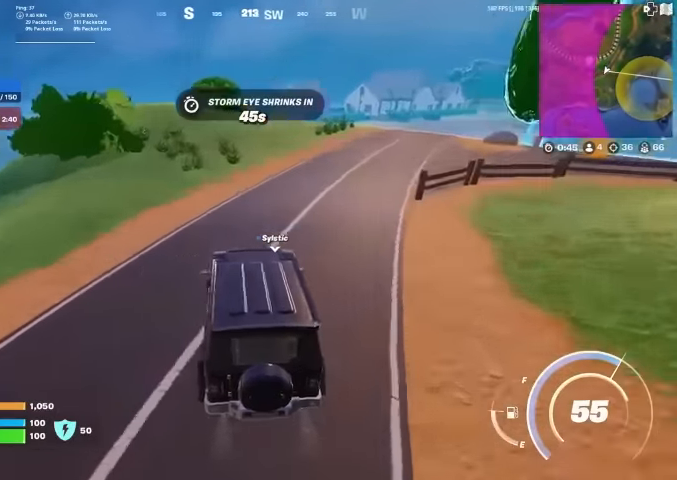
Gameplay with a controller (PlayStation layout); each line is a JSON object with the inputs held at the frame after it. "events" lists button and stick changes between this image and that frame as [ms after this image, input, new state], when the widget could be followed in between. Not read: HOME TOUCHPAD.
{"buttons": [], "left_stick": "up-left", "right_stick": "center", "events": []}
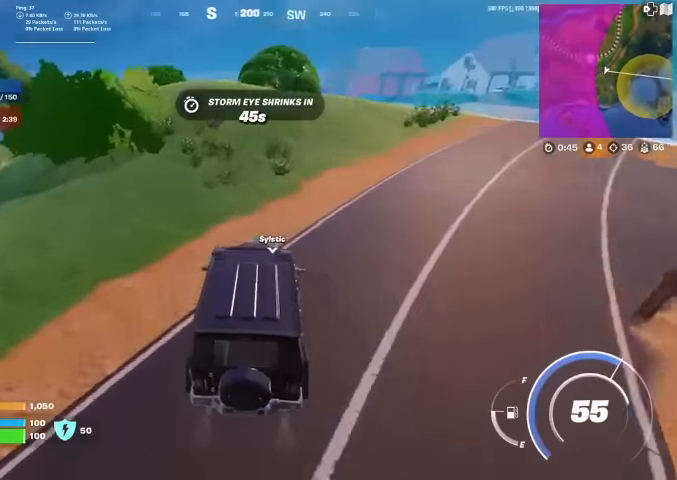
{"buttons": [], "left_stick": "up-left", "right_stick": "center", "events": []}
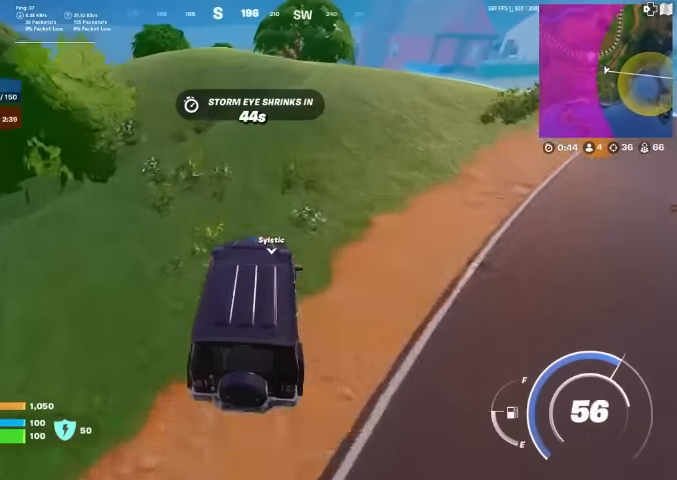
{"buttons": [], "left_stick": "up-left", "right_stick": "center", "events": []}
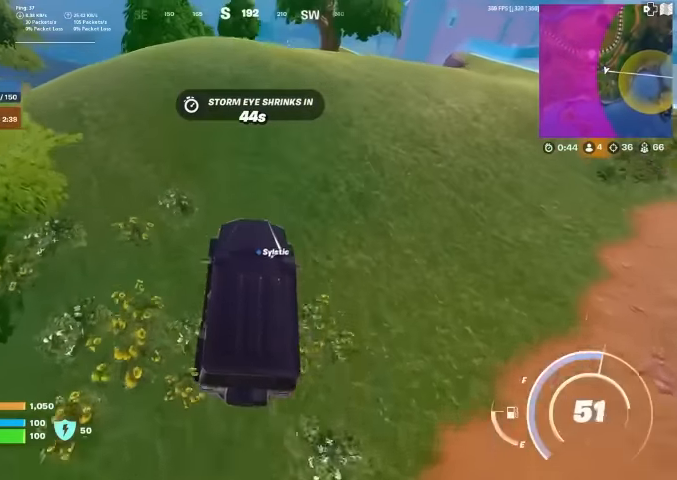
{"buttons": [], "left_stick": "up", "right_stick": "center", "events": [[133, "left_stick", "up"]]}
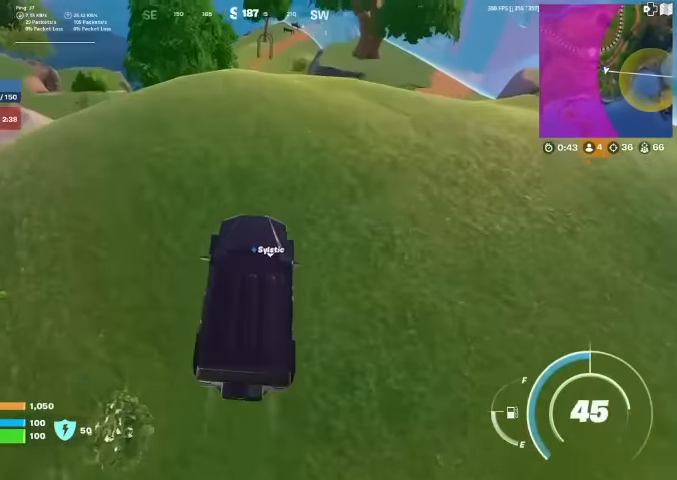
{"buttons": [], "left_stick": "up", "right_stick": "center", "events": []}
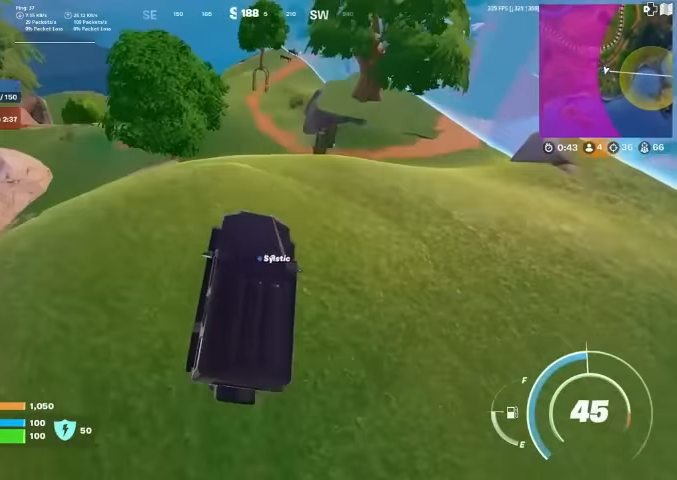
{"buttons": [], "left_stick": "up", "right_stick": "center", "events": []}
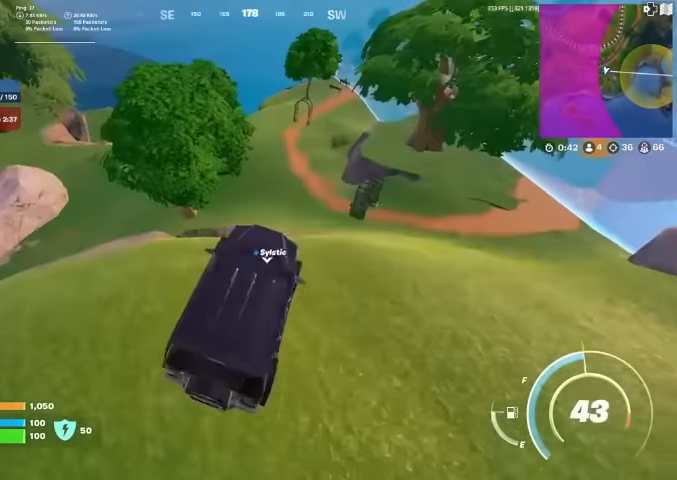
{"buttons": [], "left_stick": "center", "right_stick": "center", "events": [[100, "left_stick", "center"]]}
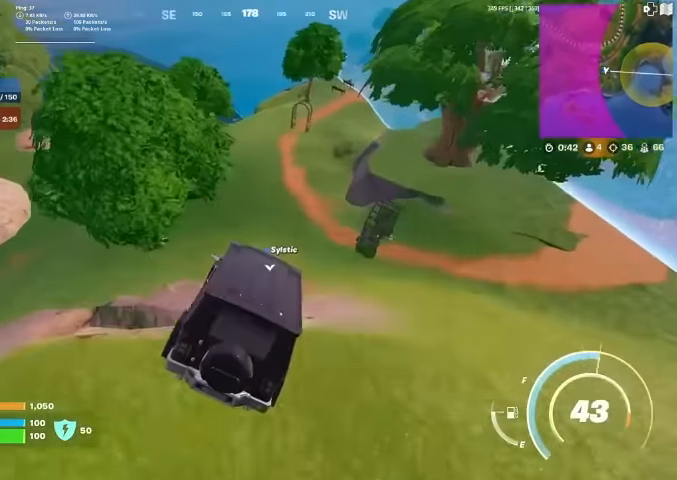
{"buttons": [], "left_stick": "down-left", "right_stick": "center", "events": [[300, "left_stick", "down-left"]]}
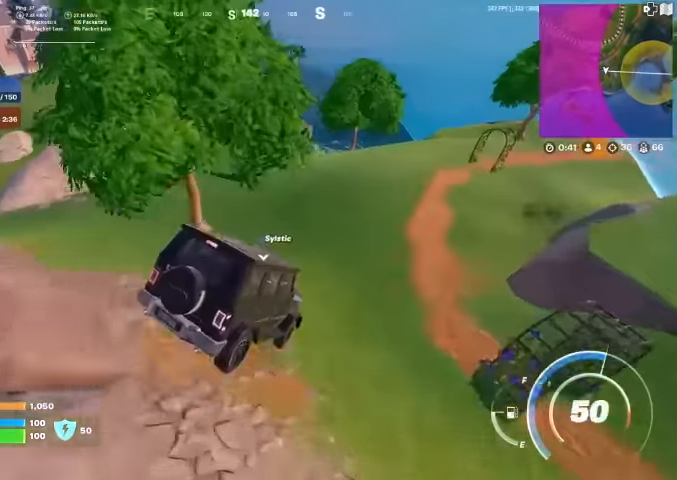
{"buttons": [], "left_stick": "left", "right_stick": "center", "events": [[467, "left_stick", "left"]]}
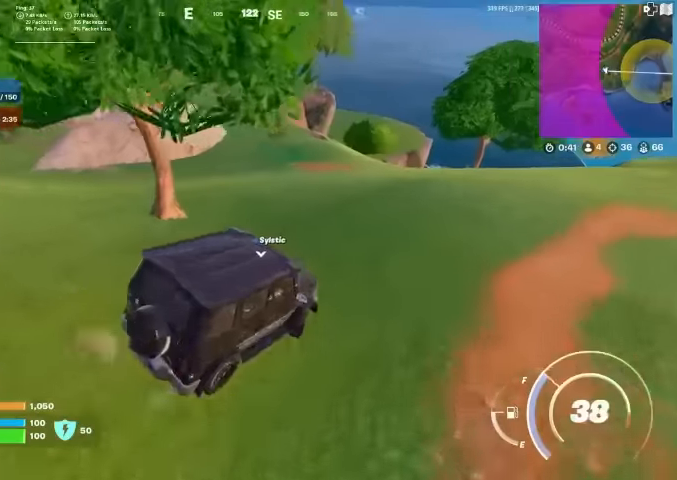
{"buttons": [], "left_stick": "up-left", "right_stick": "center", "events": [[100, "left_stick", "up-left"]]}
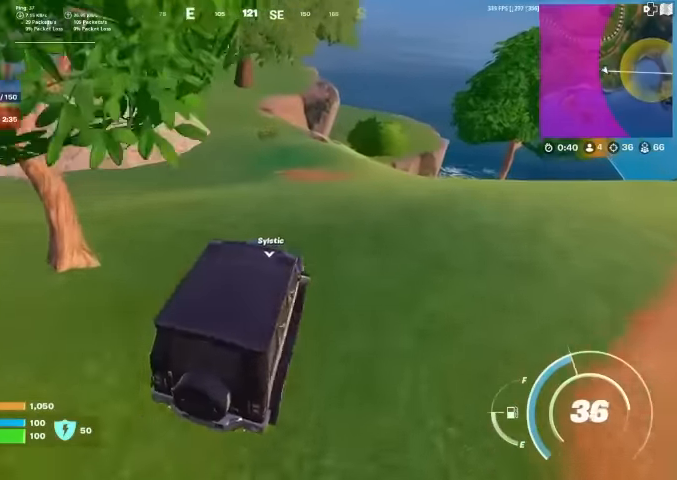
{"buttons": [], "left_stick": "up", "right_stick": "center", "events": [[267, "left_stick", "up"]]}
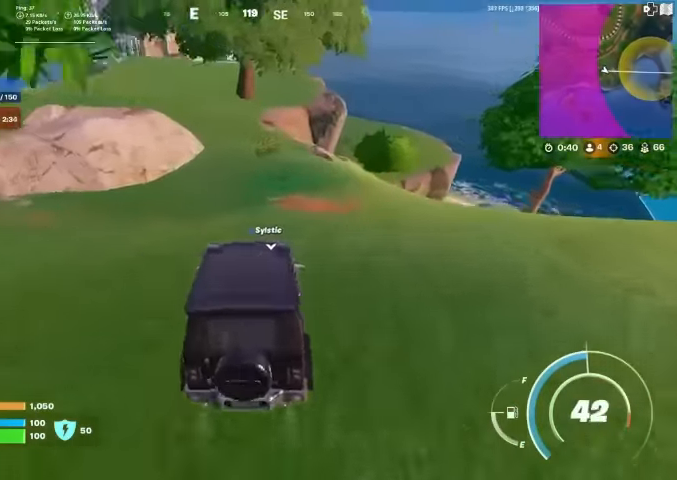
{"buttons": [], "left_stick": "up", "right_stick": "center", "events": [[33, "left_stick", "up-right"], [33, "right_stick", "left"], [100, "right_stick", "center"], [467, "left_stick", "up"]]}
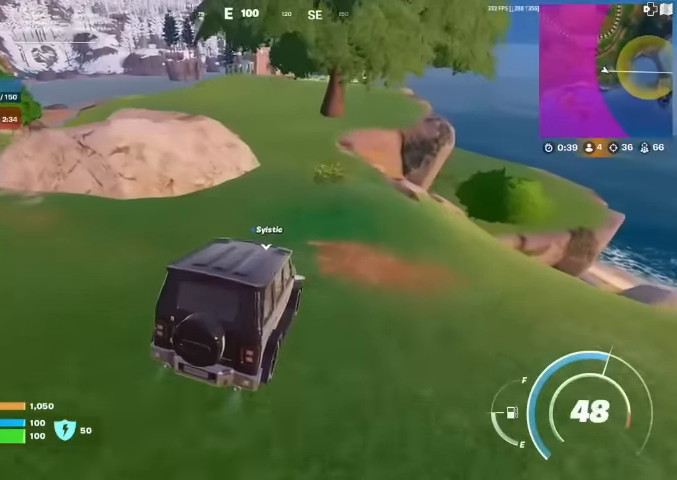
{"buttons": [], "left_stick": "up-left", "right_stick": "center", "events": [[333, "left_stick", "up-left"]]}
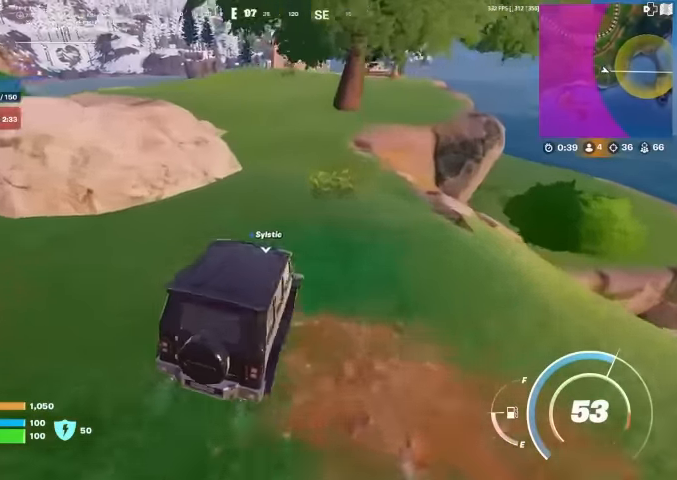
{"buttons": [], "left_stick": "up-right", "right_stick": "center", "events": [[33, "right_stick", "left"], [67, "left_stick", "up"], [100, "right_stick", "center"], [333, "left_stick", "up-right"]]}
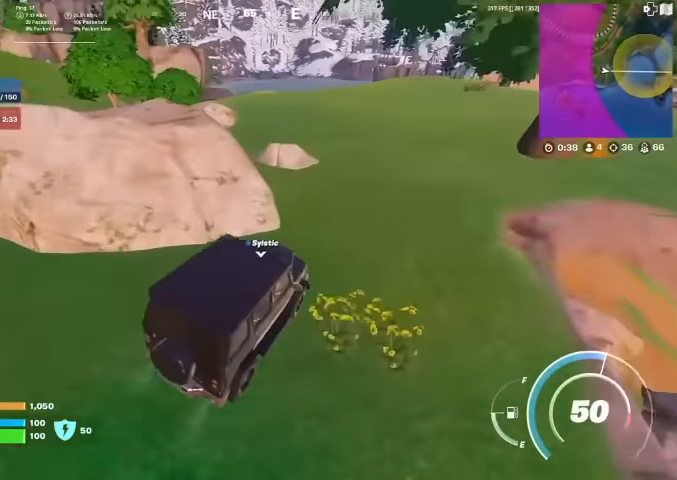
{"buttons": [], "left_stick": "up", "right_stick": "center", "events": [[333, "left_stick", "up"]]}
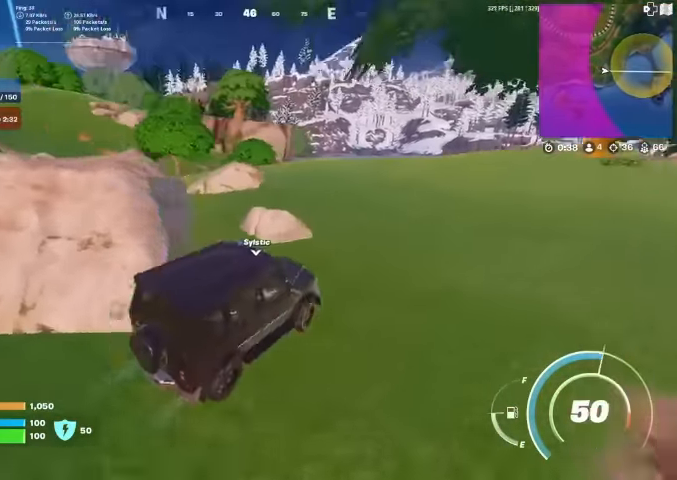
{"buttons": [], "left_stick": "up", "right_stick": "center", "events": []}
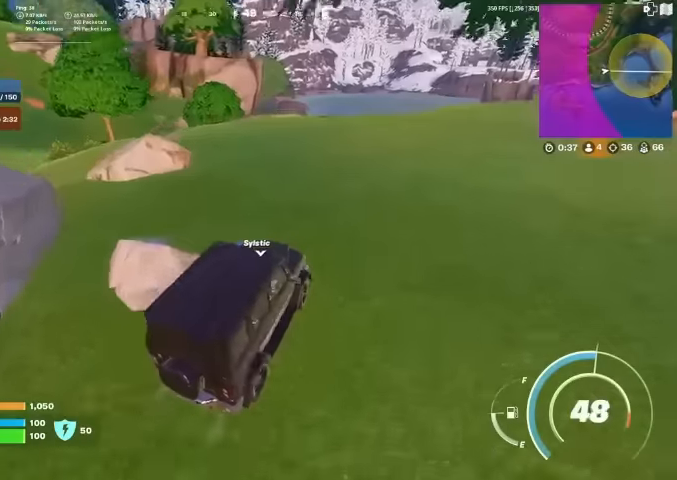
{"buttons": [], "left_stick": "up", "right_stick": "center", "events": []}
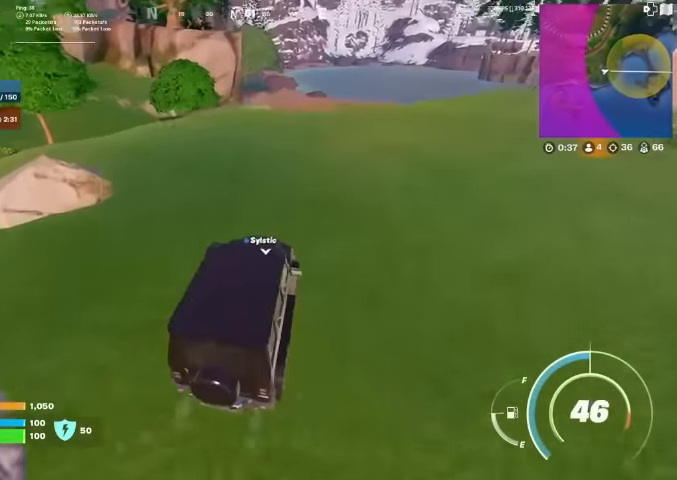
{"buttons": [], "left_stick": "up", "right_stick": "center", "events": []}
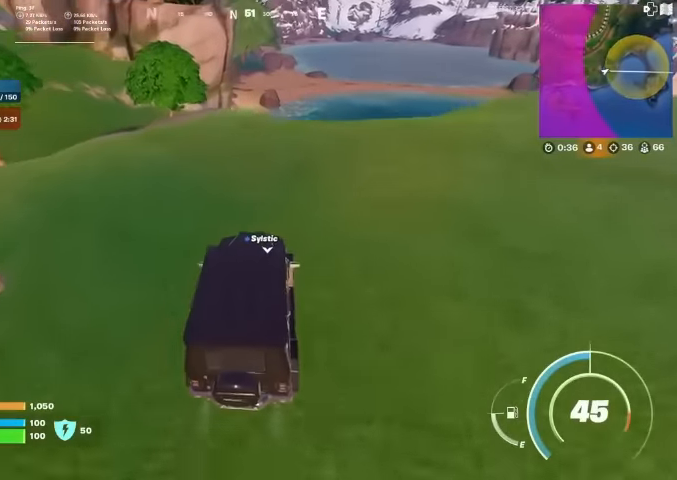
{"buttons": [], "left_stick": "up", "right_stick": "center", "events": []}
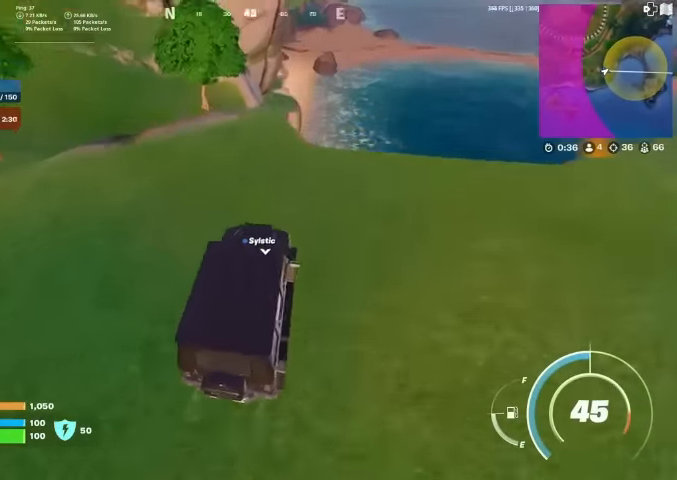
{"buttons": [], "left_stick": "up-right", "right_stick": "center", "events": [[234, "left_stick", "up-right"]]}
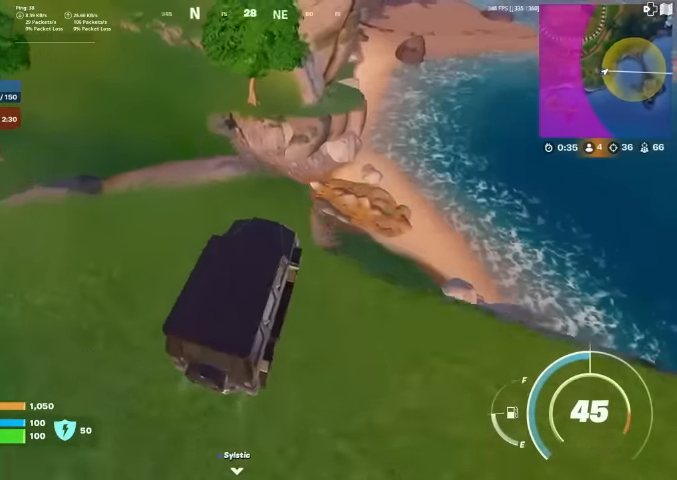
{"buttons": [], "left_stick": "right", "right_stick": "up", "events": [[67, "left_stick", "right"], [467, "right_stick", "up"]]}
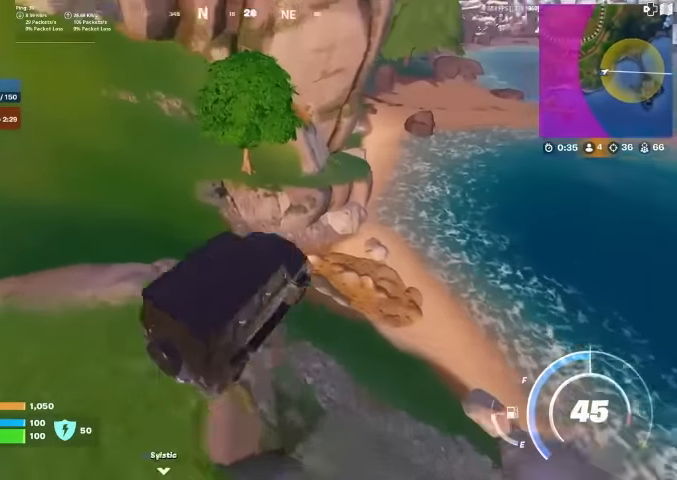
{"buttons": [], "left_stick": "center", "right_stick": "center", "events": [[34, "right_stick", "center"], [67, "left_stick", "center"]]}
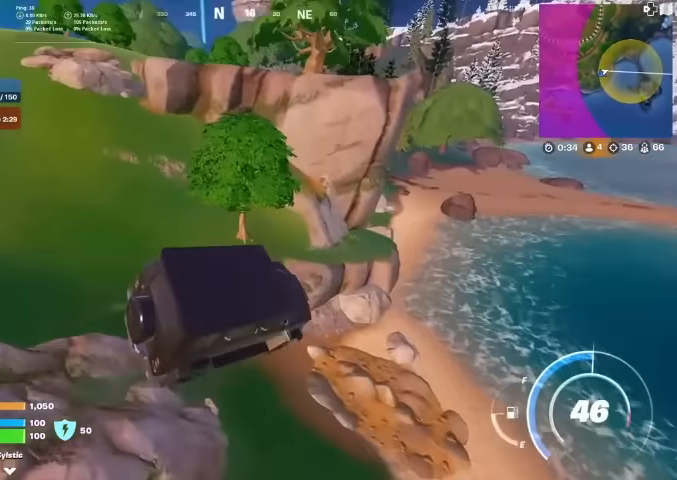
{"buttons": [], "left_stick": "center", "right_stick": "up-left", "events": [[134, "right_stick", "left"], [267, "right_stick", "center"], [367, "right_stick", "left"], [467, "right_stick", "up-left"]]}
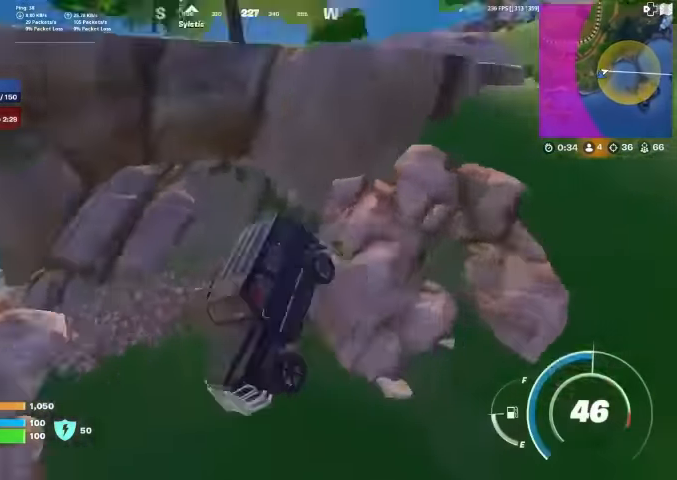
{"buttons": [], "left_stick": "center", "right_stick": "left", "events": [[134, "right_stick", "center"], [434, "right_stick", "down-left"], [500, "right_stick", "left"]]}
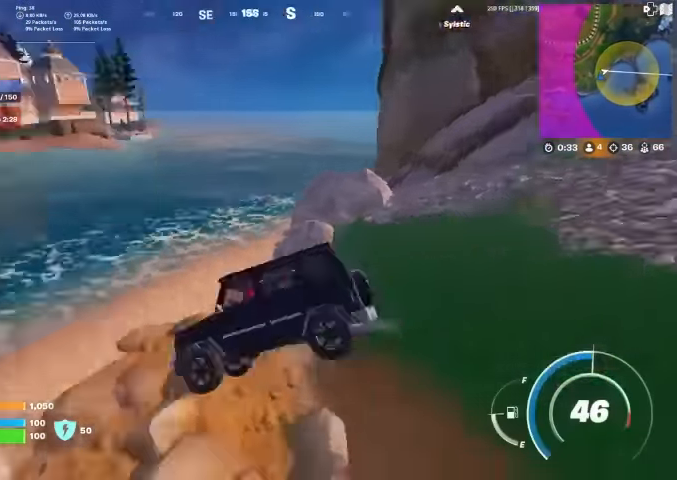
{"buttons": [], "left_stick": "up", "right_stick": "center", "events": [[134, "right_stick", "center"], [167, "left_stick", "left"], [500, "left_stick", "up"]]}
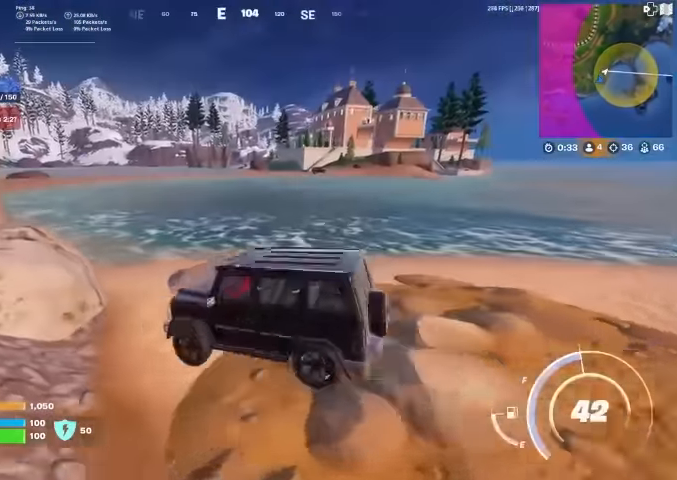
{"buttons": [], "left_stick": "up", "right_stick": "left", "events": [[334, "right_stick", "left"]]}
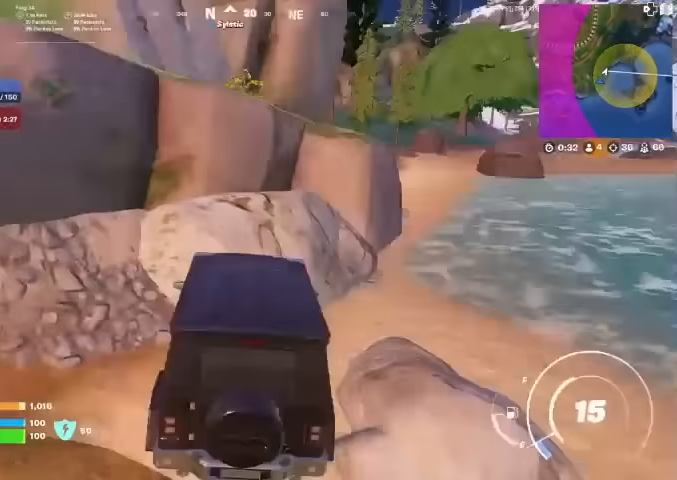
{"buttons": [], "left_stick": "down-left", "right_stick": "center", "events": [[33, "right_stick", "center"], [100, "left_stick", "right"], [200, "left_stick", "down-right"], [300, "left_stick", "down"], [367, "right_stick", "right"], [467, "right_stick", "center"], [500, "left_stick", "down-left"]]}
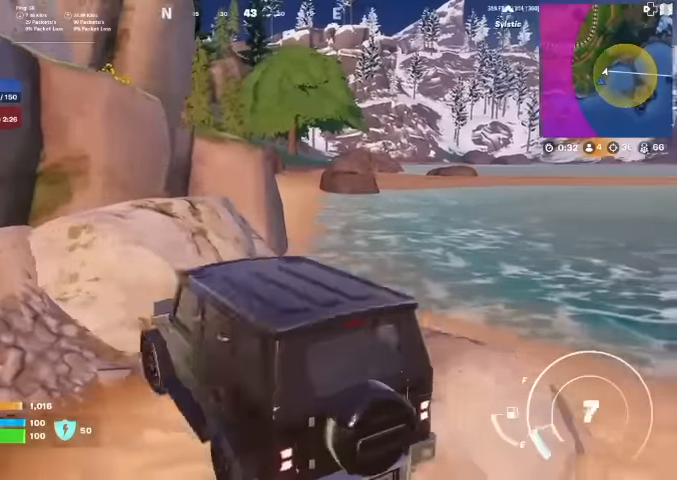
{"buttons": [], "left_stick": "up", "right_stick": "center", "events": [[133, "left_stick", "left"], [467, "left_stick", "up"]]}
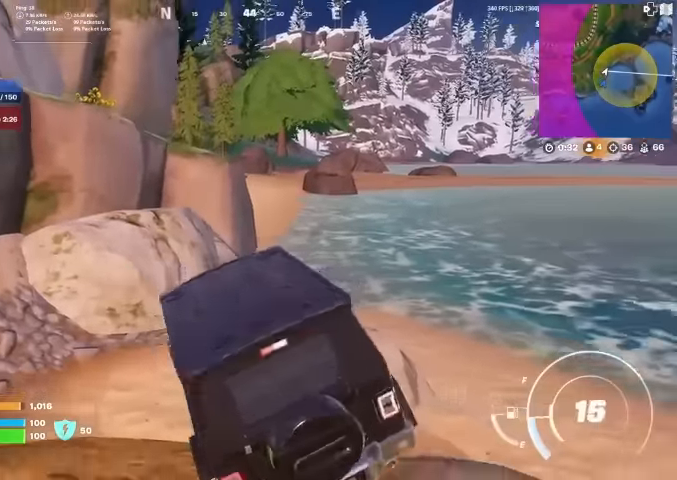
{"buttons": [], "left_stick": "up-left", "right_stick": "center", "events": [[67, "right_stick", "right"], [233, "right_stick", "center"], [300, "left_stick", "up-left"]]}
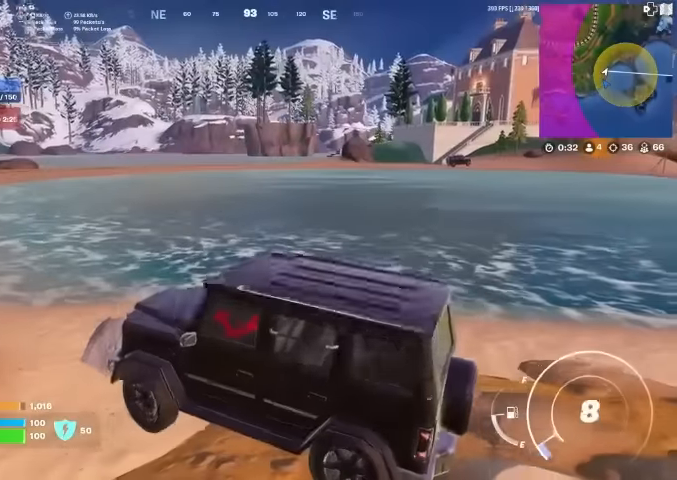
{"buttons": [], "left_stick": "up", "right_stick": "center", "events": [[467, "left_stick", "up"]]}